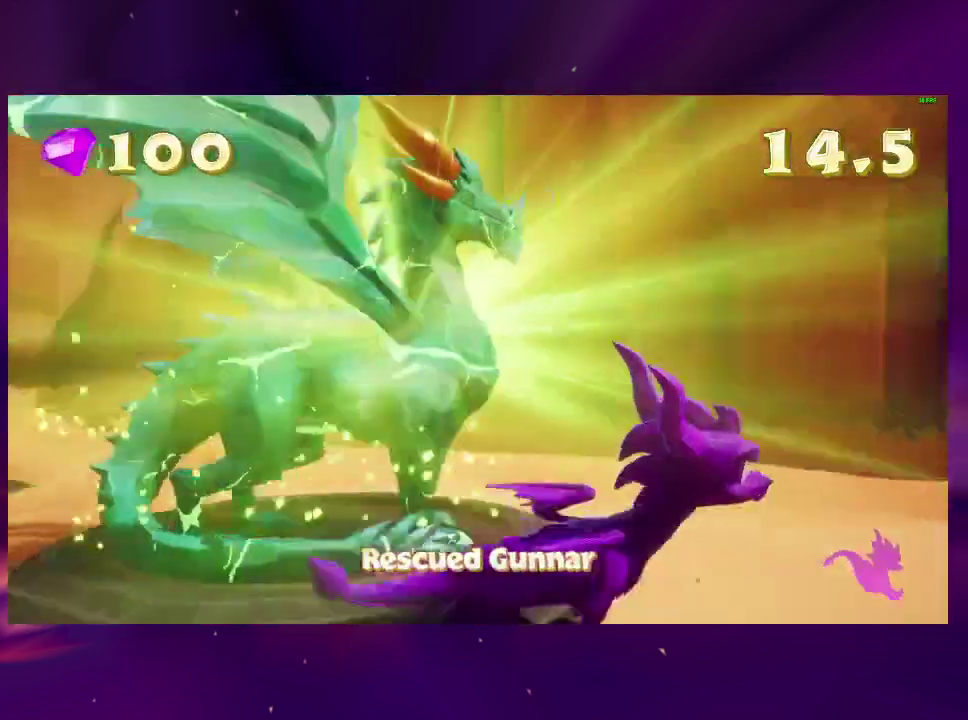
Gameplay with a controller (PlayStation layout); each line is a JSON object with the inputs held at the frame after it. "events" lists button and stick changes between this image and that frame as [ms after this image, input, new state], when the widget could be followed in between. This overlay highlights the sticks when they move; stick clicks (L3 R3) are not distinguishable. Not read: DPAD_UP L3 R3 left_stick.
{"buttons": ["SQUARE", "TRIANGLE", "DPAD_RIGHT"], "right_stick": "center", "events": [[33, "TRIANGLE", "down"], [67, "DPAD_RIGHT", "up"], [133, "TRIANGLE", "up"], [167, "DPAD_RIGHT", "down"], [233, "SQUARE", "down"], [500, "TRIANGLE", "down"]]}
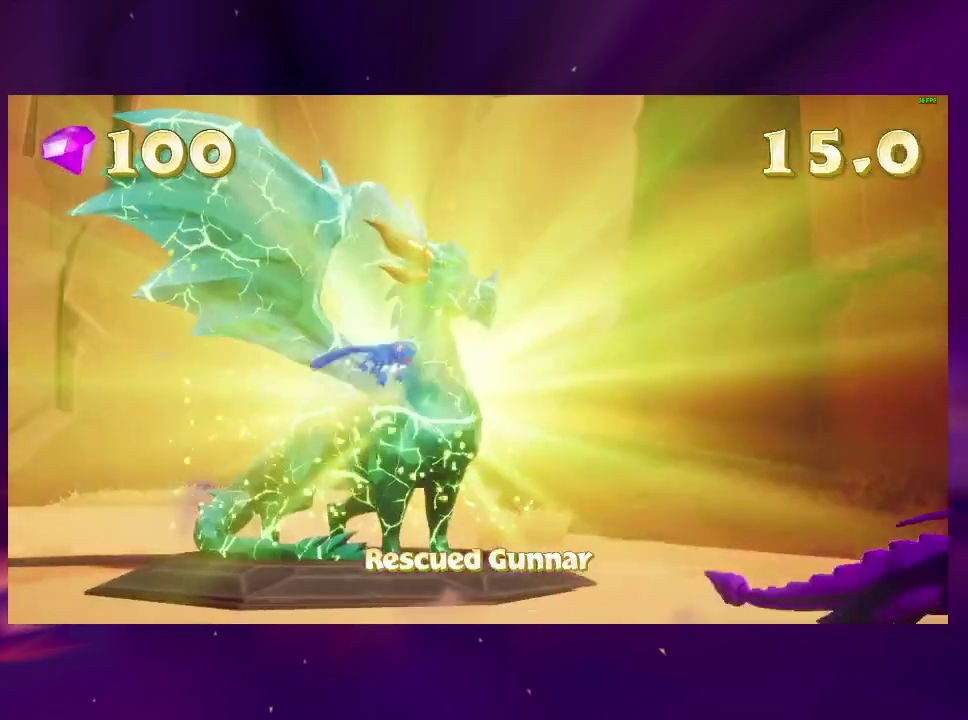
{"buttons": ["SQUARE", "TRIANGLE", "DPAD_RIGHT"], "right_stick": "center", "events": [[100, "TRIANGLE", "up"], [167, "TRIANGLE", "down"], [233, "TRIANGLE", "up"], [467, "TRIANGLE", "down"]]}
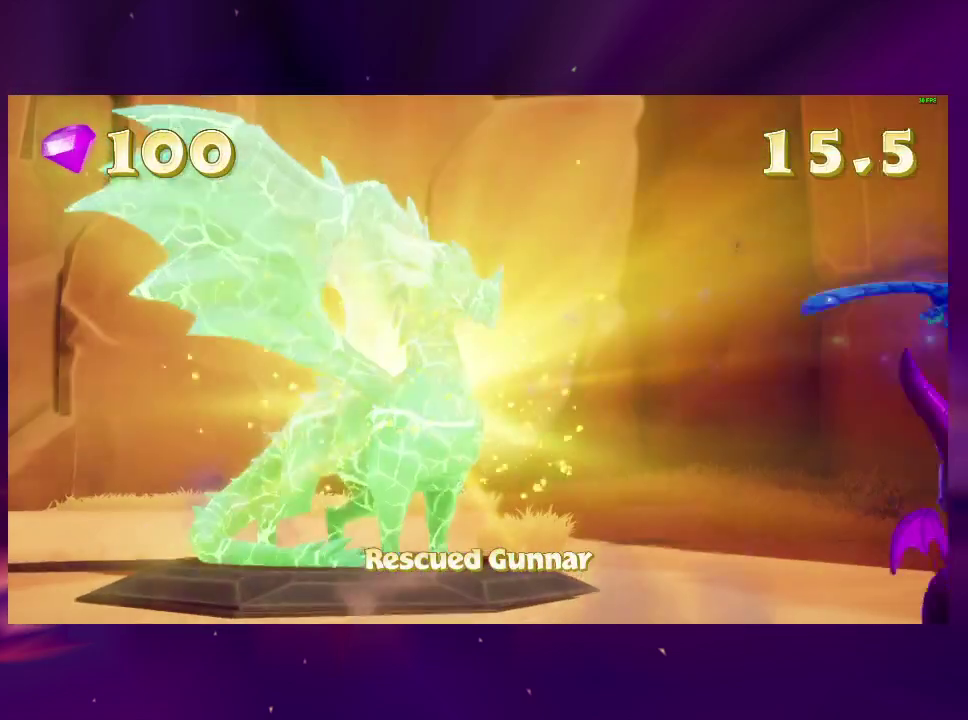
{"buttons": ["SQUARE", "DPAD_RIGHT"], "right_stick": "center", "events": [[33, "TRIANGLE", "up"], [100, "TRIANGLE", "down"], [167, "TRIANGLE", "up"], [267, "TRIANGLE", "down"], [333, "TRIANGLE", "up"]]}
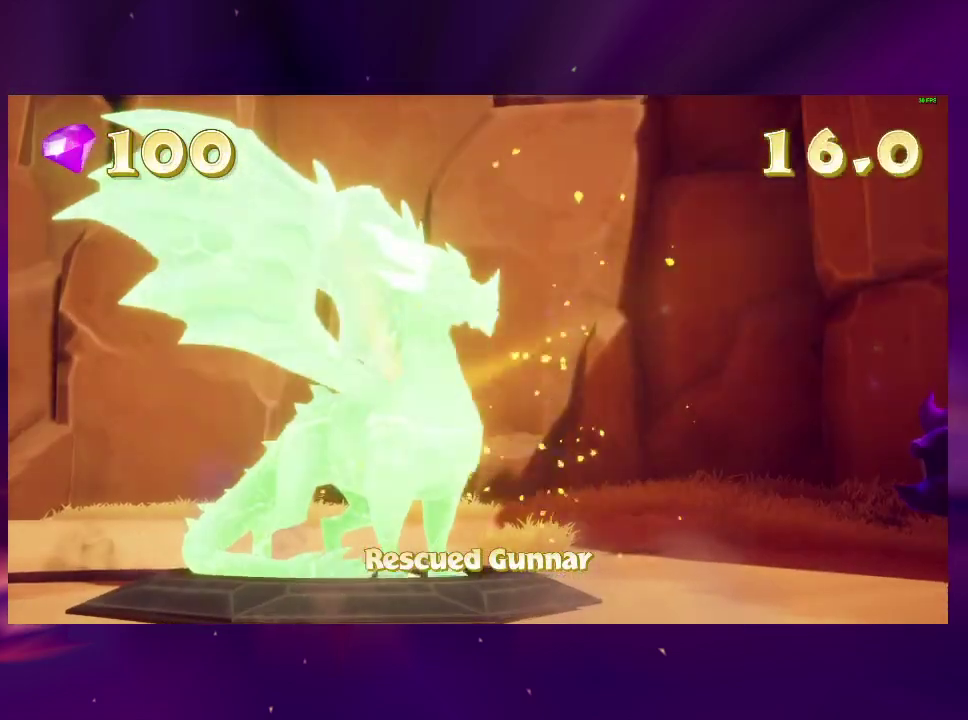
{"buttons": ["DPAD_RIGHT"], "right_stick": "center"}
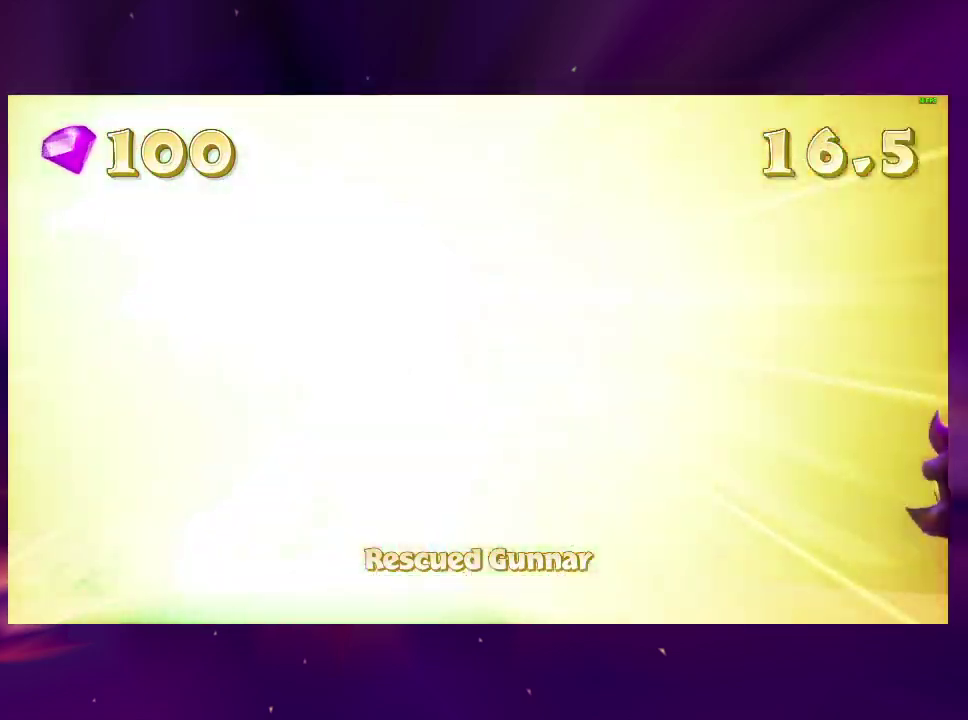
{"buttons": ["DPAD_RIGHT"], "right_stick": "center"}
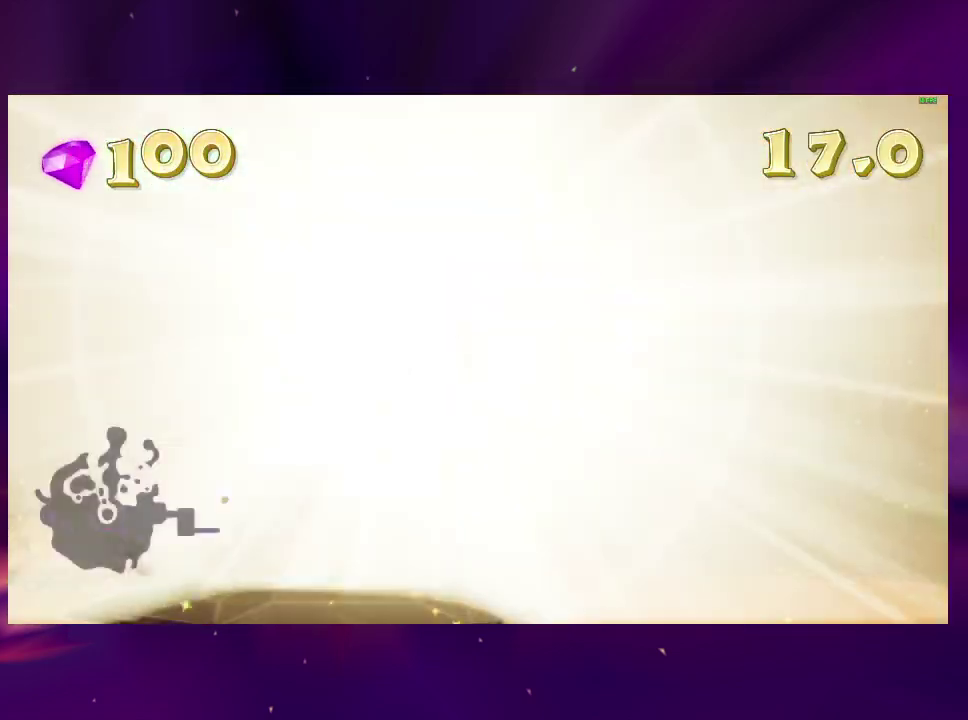
{"buttons": [], "right_stick": "center", "events": [[67, "L2", "down"], [233, "SQUARE", "down"], [300, "L2", "up"], [400, "DPAD_RIGHT", "up"], [467, "SQUARE", "up"]]}
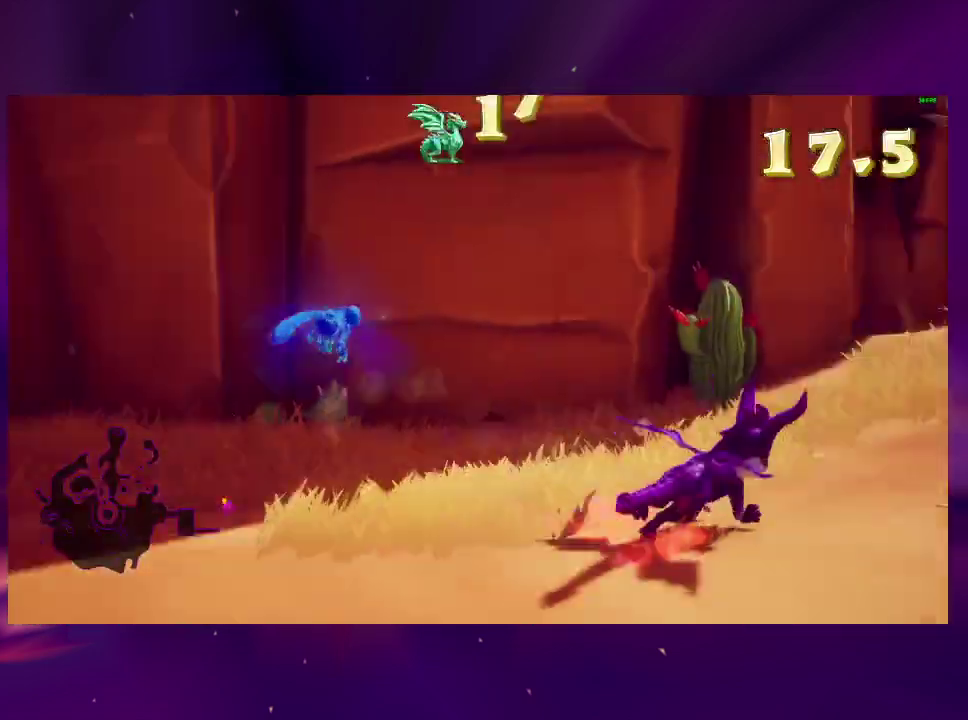
{"buttons": [], "right_stick": "left", "events": [[33, "DPAD_RIGHT", "down"], [133, "right_stick", "left"], [233, "DPAD_RIGHT", "up"], [367, "DPAD_RIGHT", "down"], [500, "DPAD_RIGHT", "up"]]}
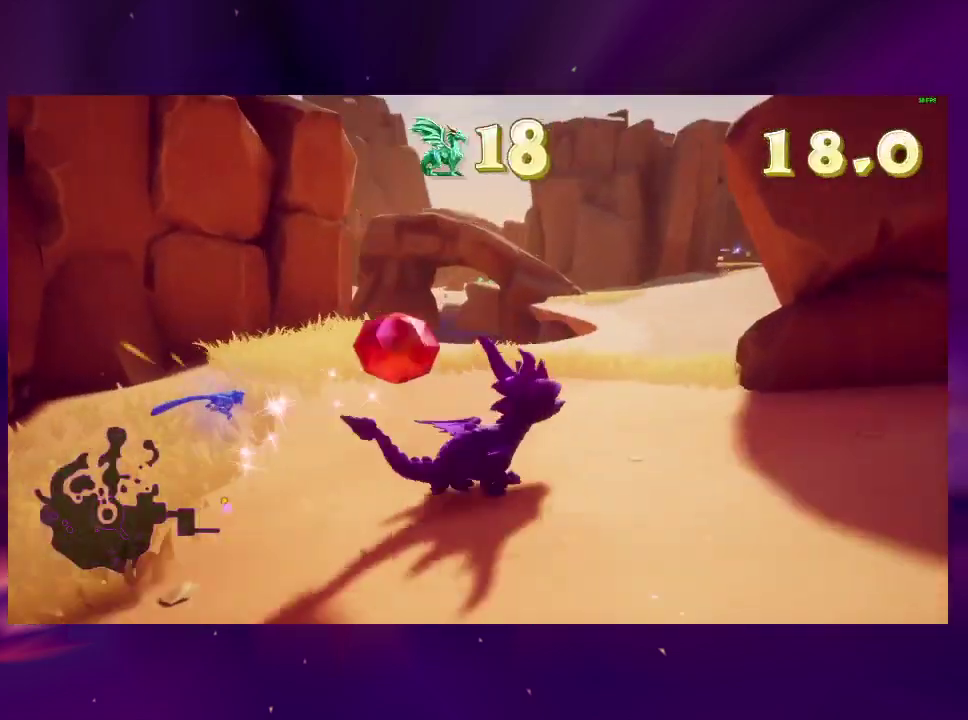
{"buttons": [], "right_stick": "center", "events": [[33, "DPAD_LEFT", "down"], [200, "DPAD_LEFT", "up"], [233, "DPAD_RIGHT", "down"], [267, "right_stick", "center"], [400, "DPAD_RIGHT", "up"]]}
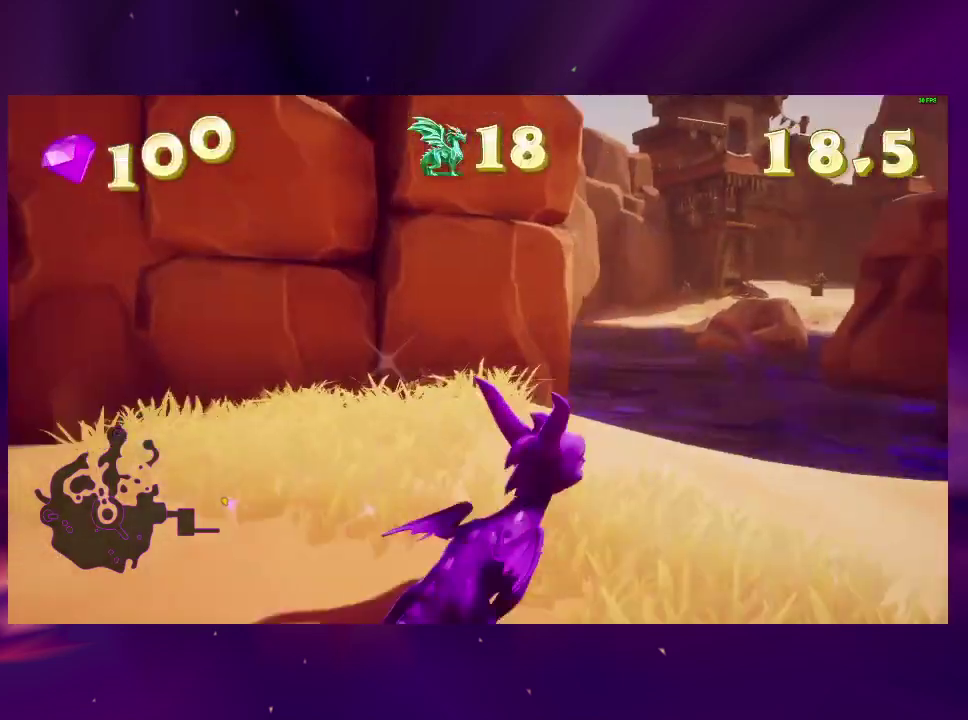
{"buttons": ["SQUARE"], "right_stick": "center", "events": [[267, "DPAD_RIGHT", "down"], [267, "SQUARE", "down"], [400, "DPAD_RIGHT", "up"]]}
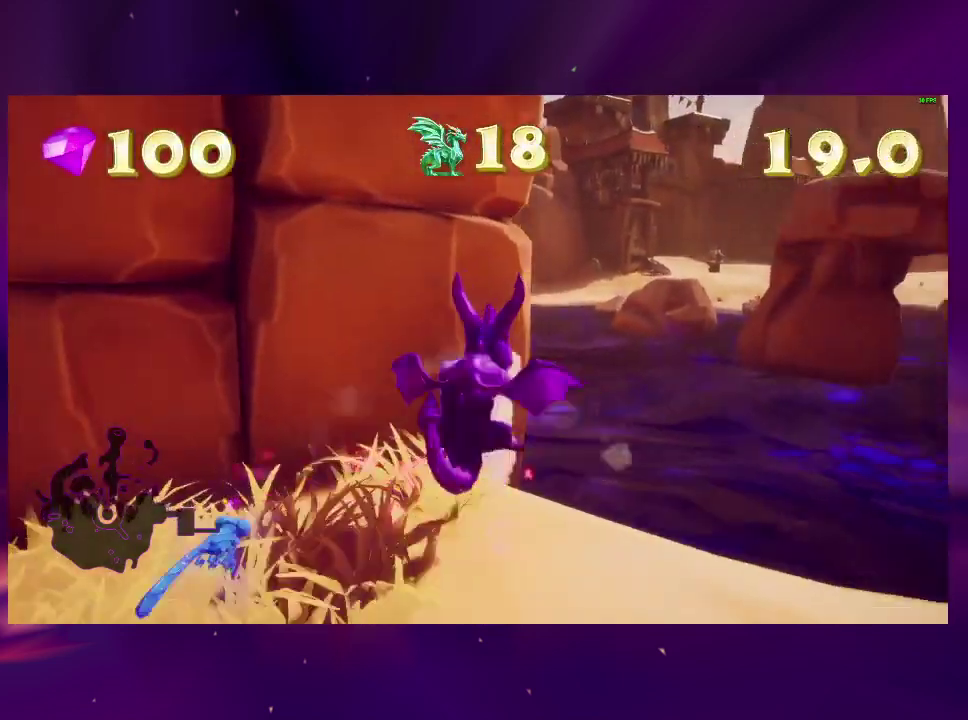
{"buttons": ["DPAD_RIGHT"], "right_stick": "center", "events": [[100, "DPAD_LEFT", "down"], [200, "CROSS", "down"], [267, "DPAD_LEFT", "up"], [300, "CROSS", "up"], [333, "SQUARE", "up"], [433, "DPAD_RIGHT", "down"]]}
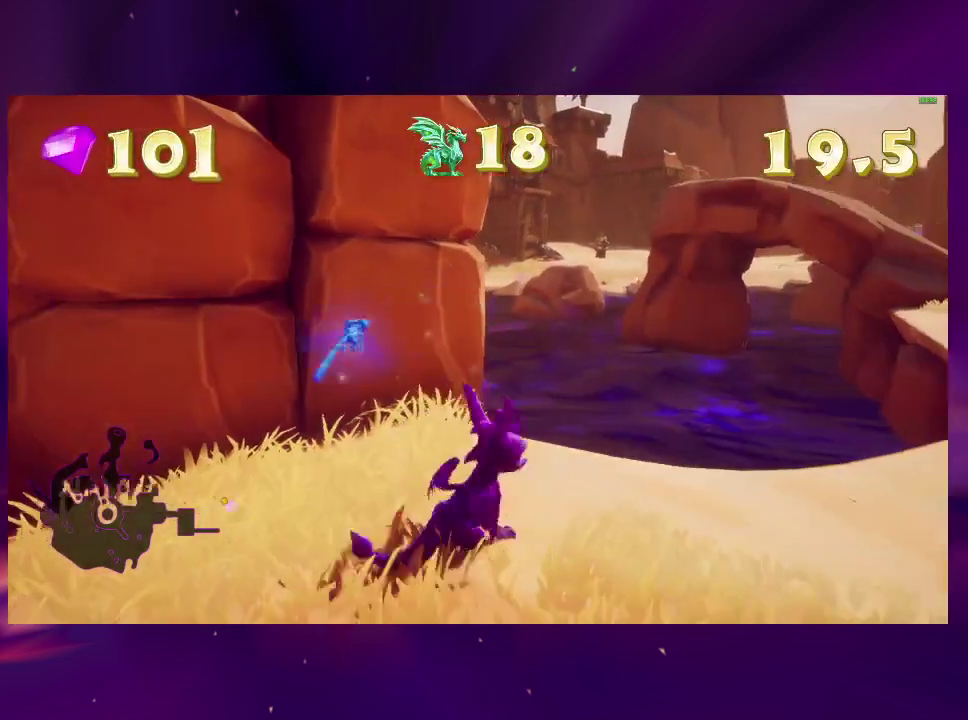
{"buttons": ["SQUARE", "DPAD_RIGHT"], "right_stick": "center", "events": [[100, "DPAD_RIGHT", "up"], [467, "SQUARE", "down"], [500, "DPAD_RIGHT", "down"]]}
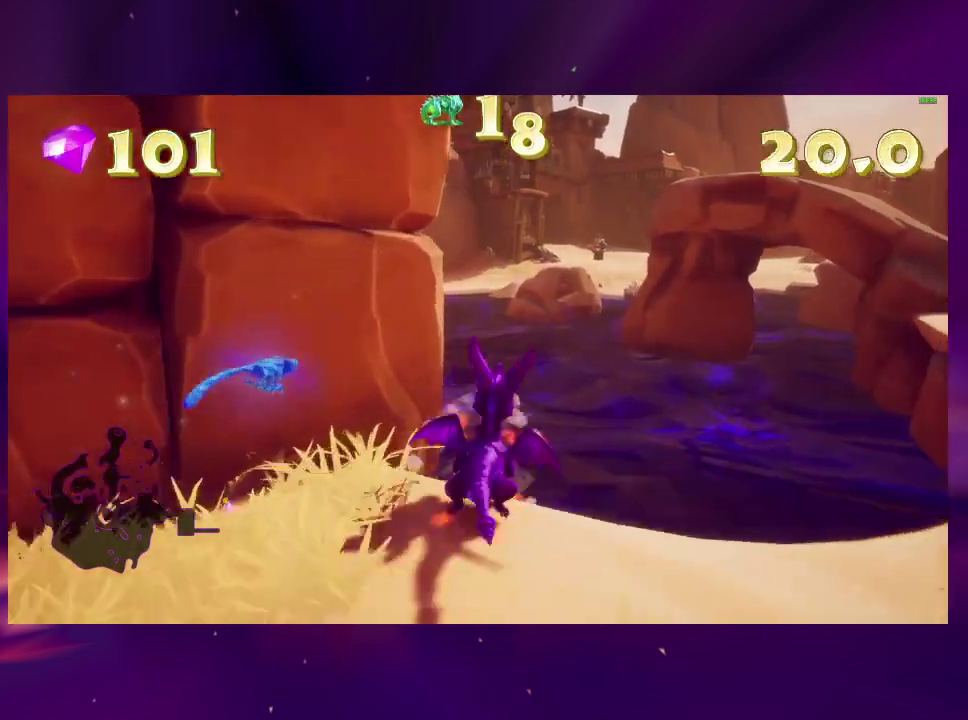
{"buttons": [], "right_stick": "center", "events": [[100, "DPAD_RIGHT", "up"], [167, "DPAD_LEFT", "down"], [233, "CROSS", "down"], [333, "DPAD_LEFT", "up"], [367, "CROSS", "up"], [433, "SQUARE", "up"]]}
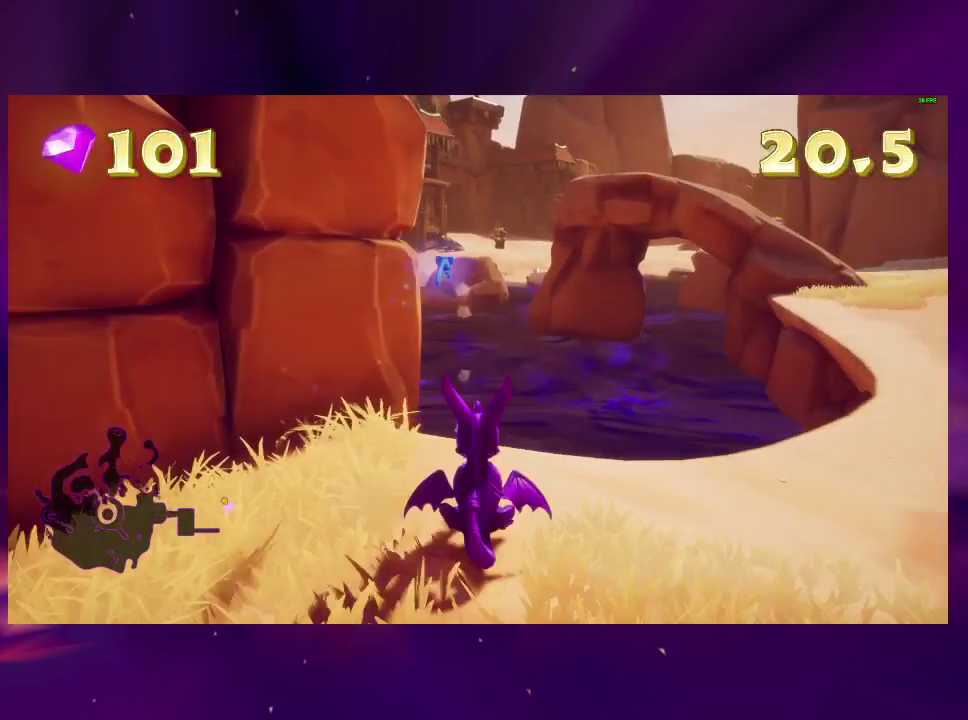
{"buttons": ["SQUARE"], "right_stick": "center", "events": [[67, "DPAD_RIGHT", "down"], [167, "DPAD_RIGHT", "up"], [500, "SQUARE", "down"]]}
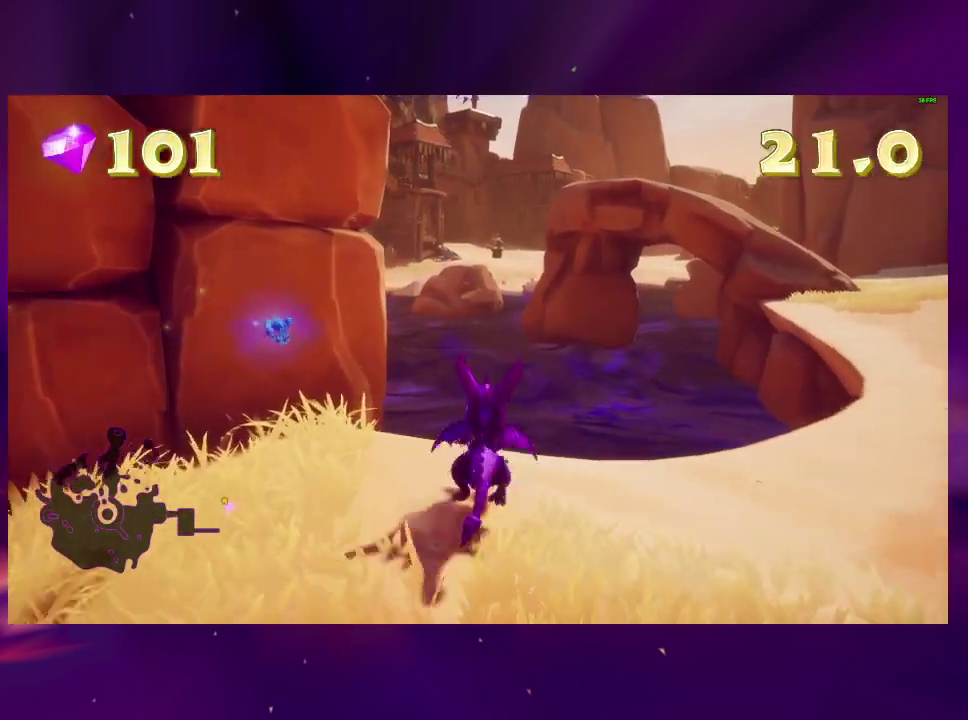
{"buttons": ["CROSS", "SQUARE"], "right_stick": "center", "events": [[200, "DPAD_LEFT", "down"], [267, "CROSS", "down"], [467, "DPAD_LEFT", "up"]]}
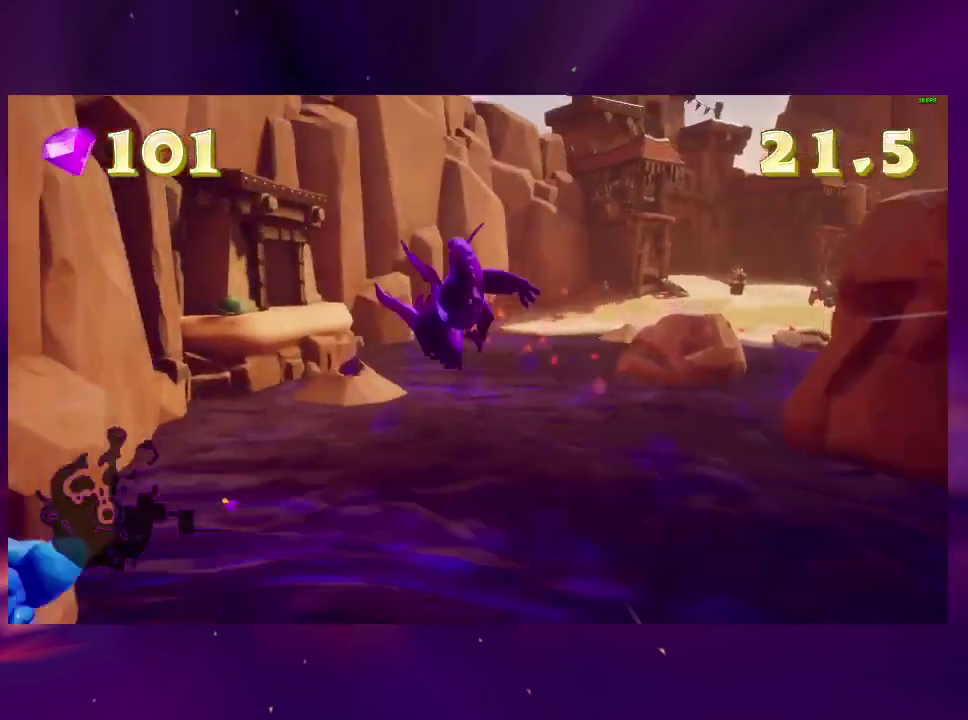
{"buttons": ["CROSS", "SQUARE"], "right_stick": "center", "events": [[100, "DPAD_LEFT", "down"], [200, "DPAD_LEFT", "up"], [300, "DPAD_RIGHT", "down"], [367, "DPAD_RIGHT", "up"]]}
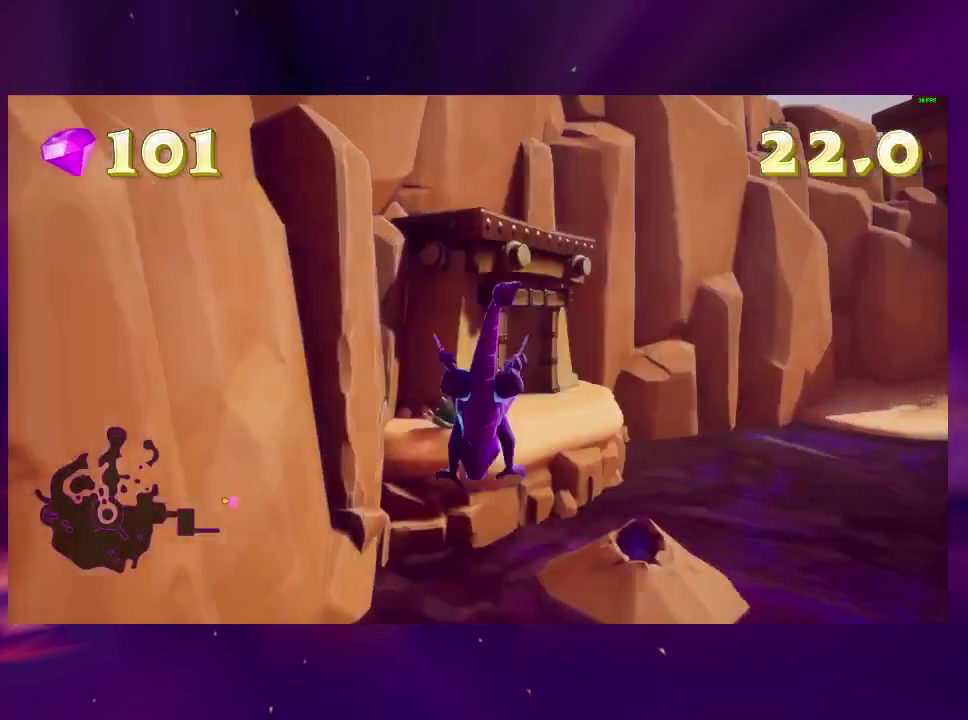
{"buttons": [], "right_stick": "center", "events": [[67, "CROSS", "up"], [67, "SQUARE", "up"], [300, "CROSS", "down"], [467, "CROSS", "up"]]}
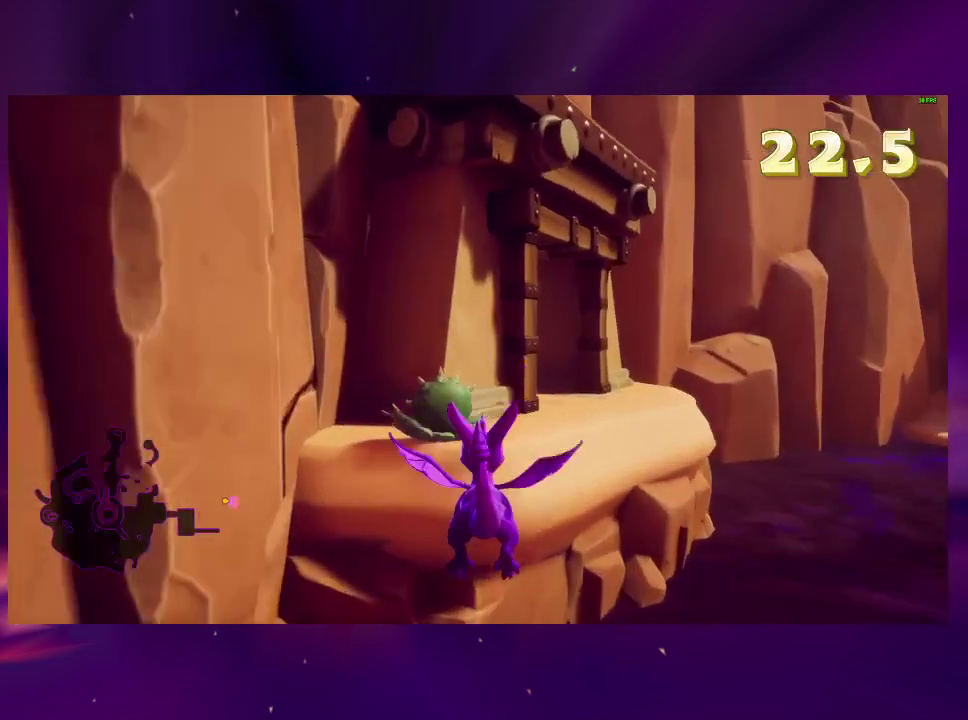
{"buttons": ["DPAD_RIGHT"], "right_stick": "center", "events": [[300, "CROSS", "down"], [433, "CROSS", "up"], [467, "DPAD_RIGHT", "down"]]}
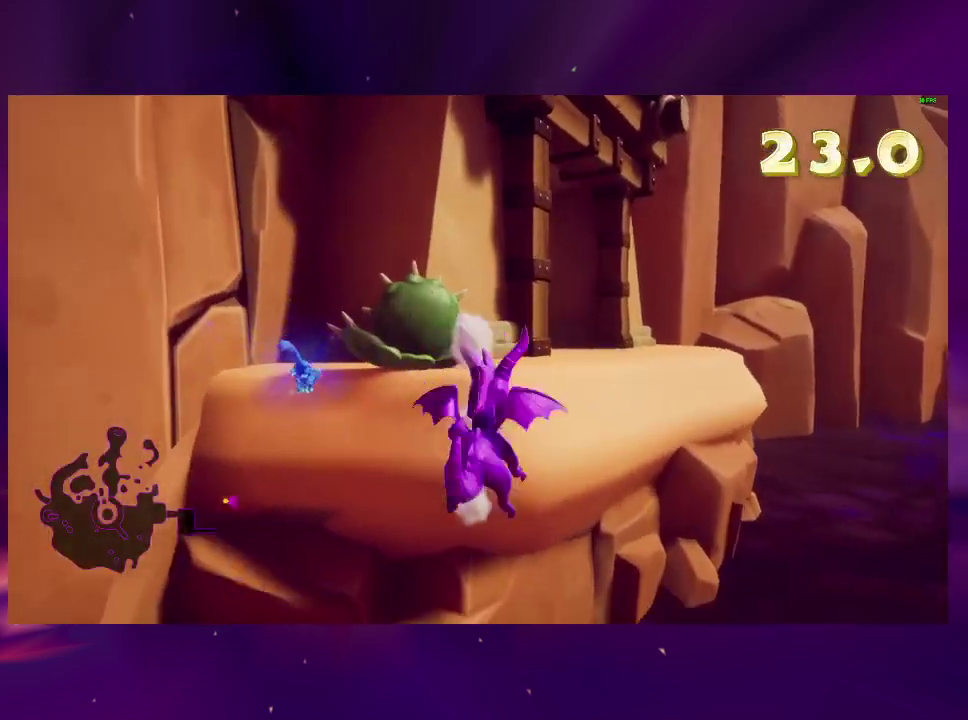
{"buttons": ["DPAD_RIGHT"], "right_stick": "center", "events": [[233, "CROSS", "down"], [400, "CROSS", "up"]]}
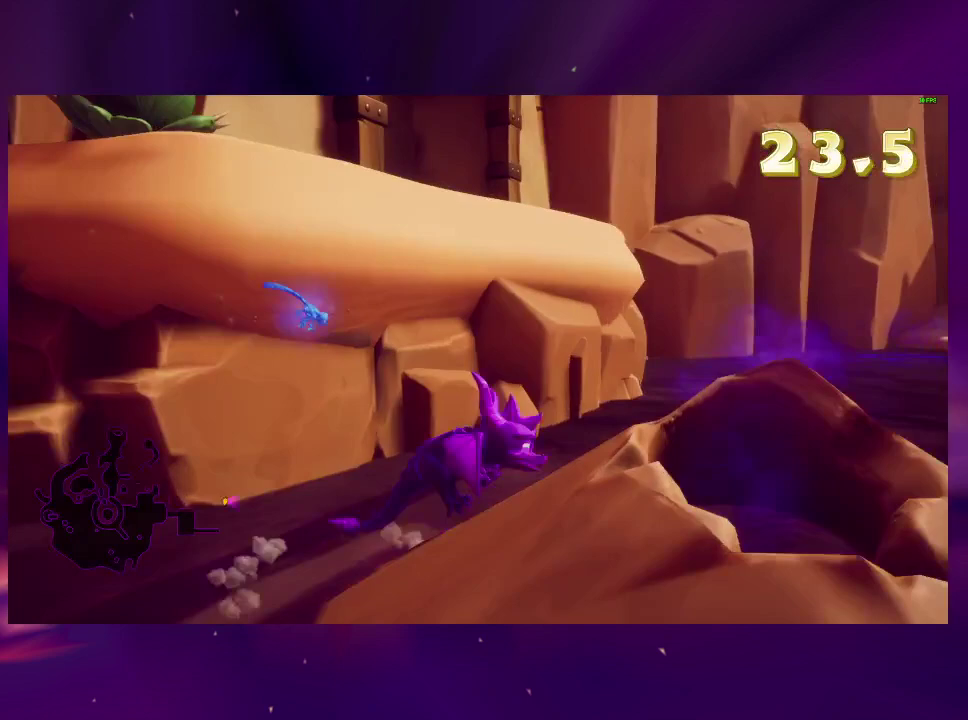
{"buttons": [], "right_stick": "center", "events": [[33, "DPAD_RIGHT", "up"], [100, "TRIANGLE", "down"], [200, "TRIANGLE", "up"]]}
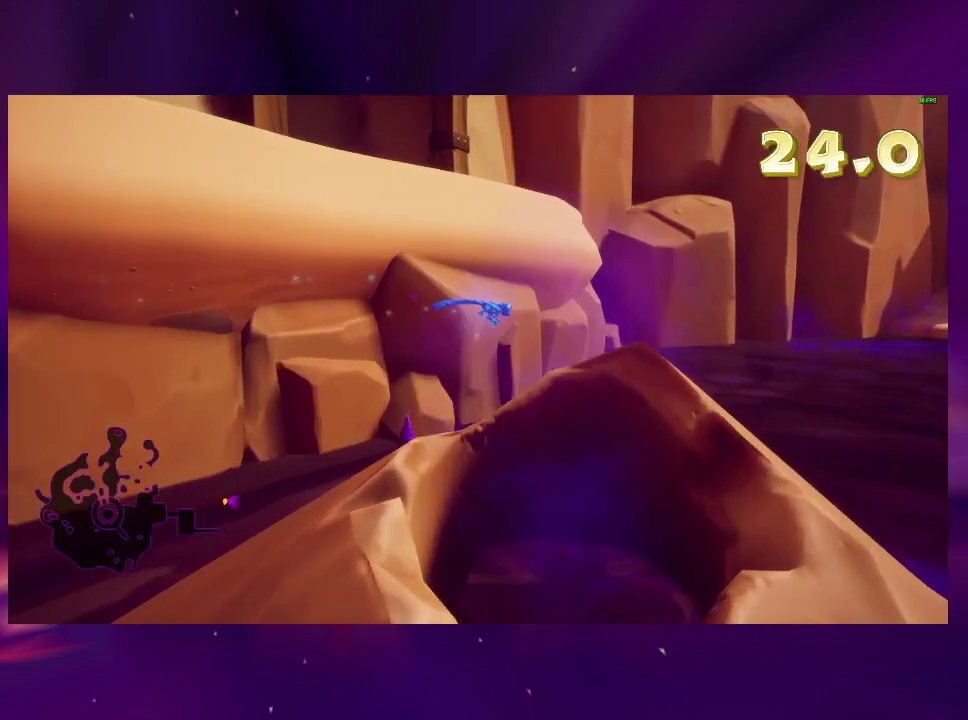
{"buttons": [], "right_stick": "center", "events": [[300, "CROSS", "down"], [300, "DPAD_DOWN", "down"], [433, "CROSS", "up"], [467, "DPAD_DOWN", "up"]]}
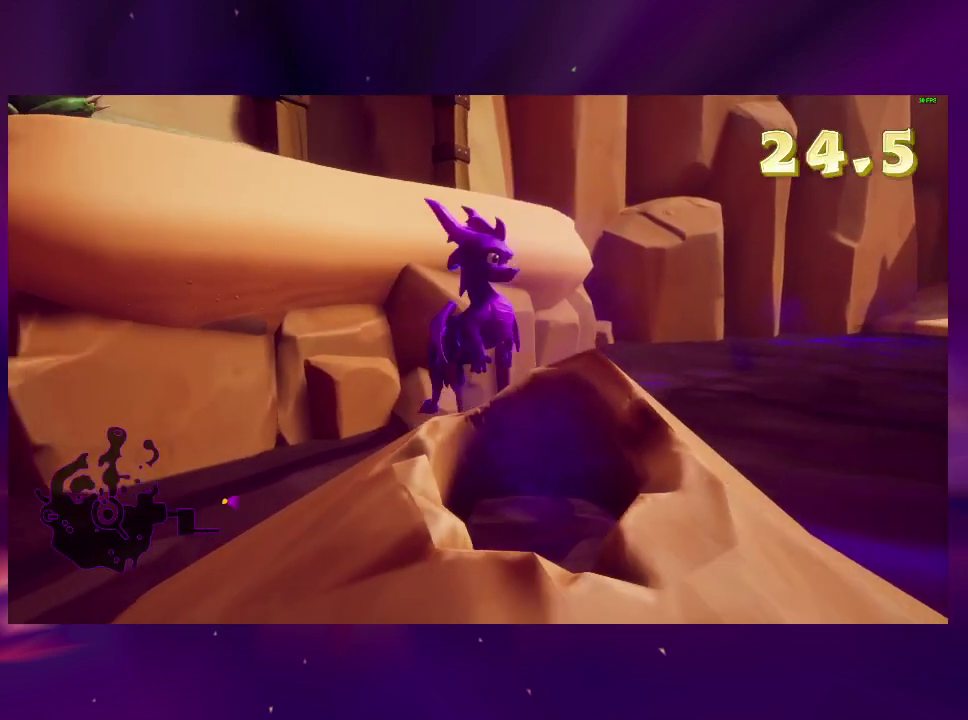
{"buttons": [], "right_stick": "center", "events": [[67, "DPAD_LEFT", "down"], [267, "DPAD_LEFT", "up"], [367, "DPAD_DOWN", "down"], [467, "DPAD_DOWN", "up"]]}
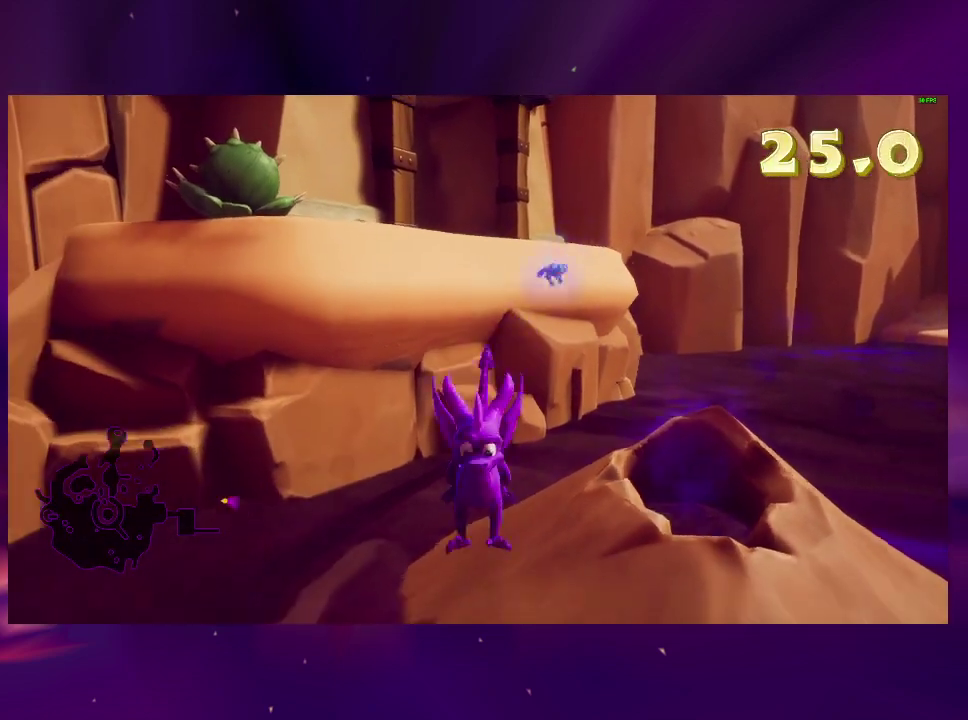
{"buttons": [], "right_stick": "center", "events": [[100, "DPAD_RIGHT", "down"], [200, "DPAD_RIGHT", "up"], [300, "DPAD_RIGHT", "down"], [400, "DPAD_RIGHT", "up"]]}
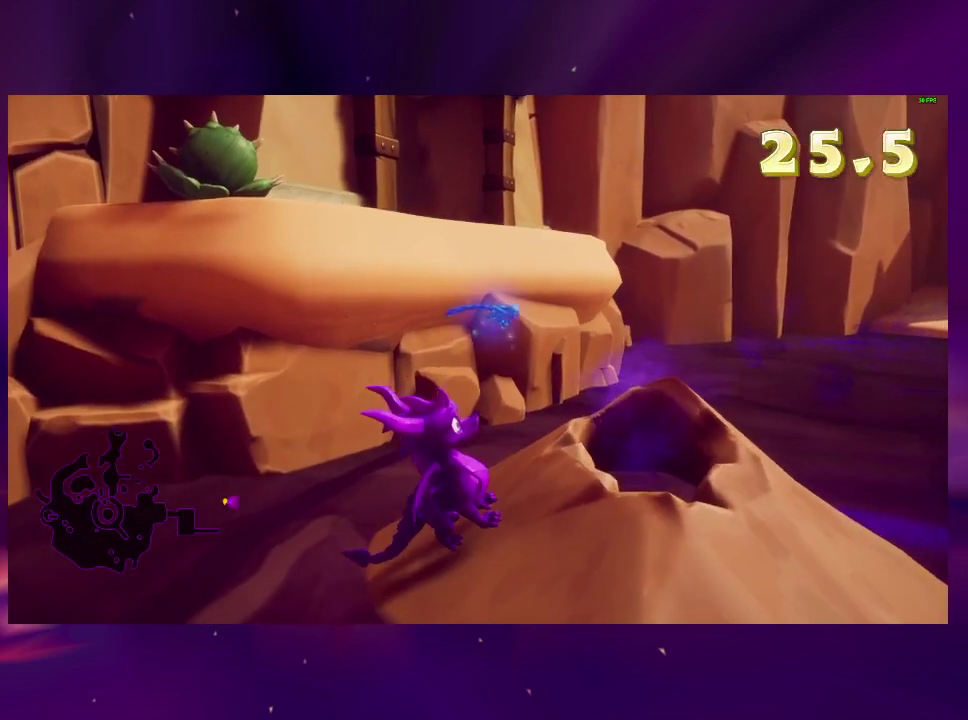
{"buttons": ["SQUARE"], "right_stick": "center", "events": [[233, "SQUARE", "down"], [267, "DPAD_RIGHT", "down"], [333, "CROSS", "down"], [333, "DPAD_RIGHT", "up"], [500, "CROSS", "up"]]}
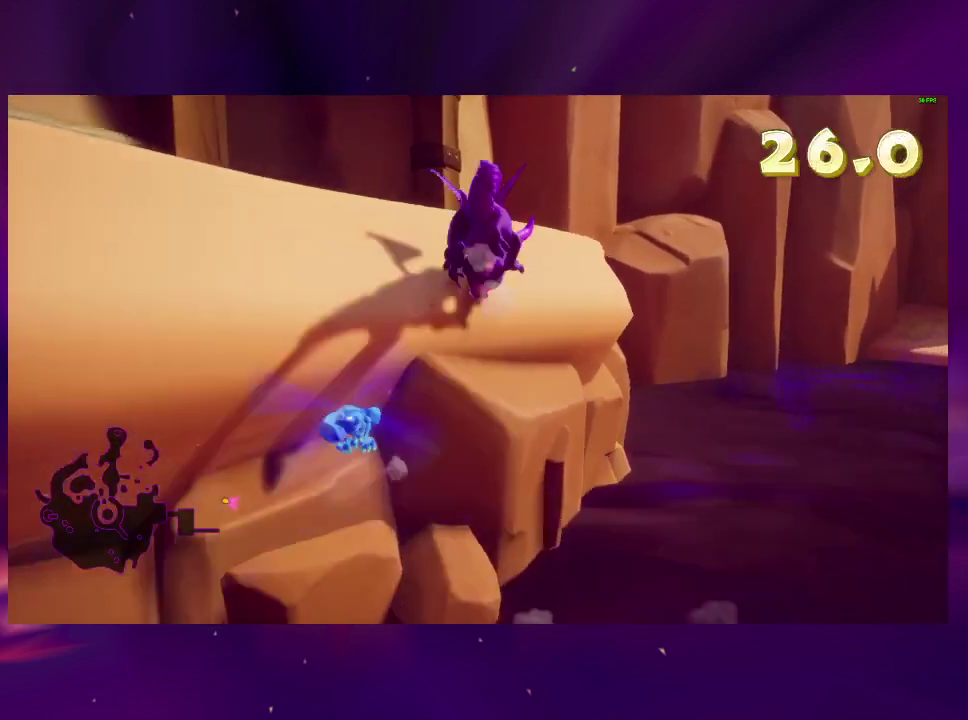
{"buttons": ["CROSS", "DPAD_DOWN", "DPAD_LEFT"], "right_stick": "center", "events": [[133, "DPAD_LEFT", "down"], [200, "SQUARE", "up"], [333, "DPAD_DOWN", "down"], [400, "CROSS", "down"]]}
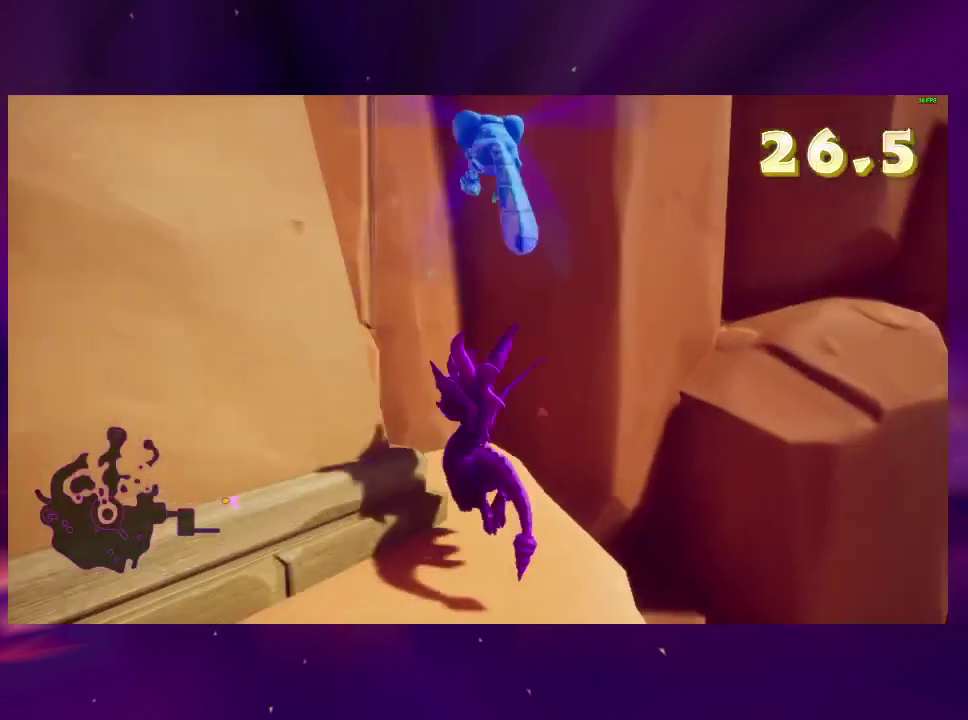
{"buttons": ["DPAD_DOWN"], "right_stick": "center", "events": [[33, "CROSS", "up"], [233, "right_stick", "left"], [333, "DPAD_LEFT", "up"], [467, "right_stick", "center"]]}
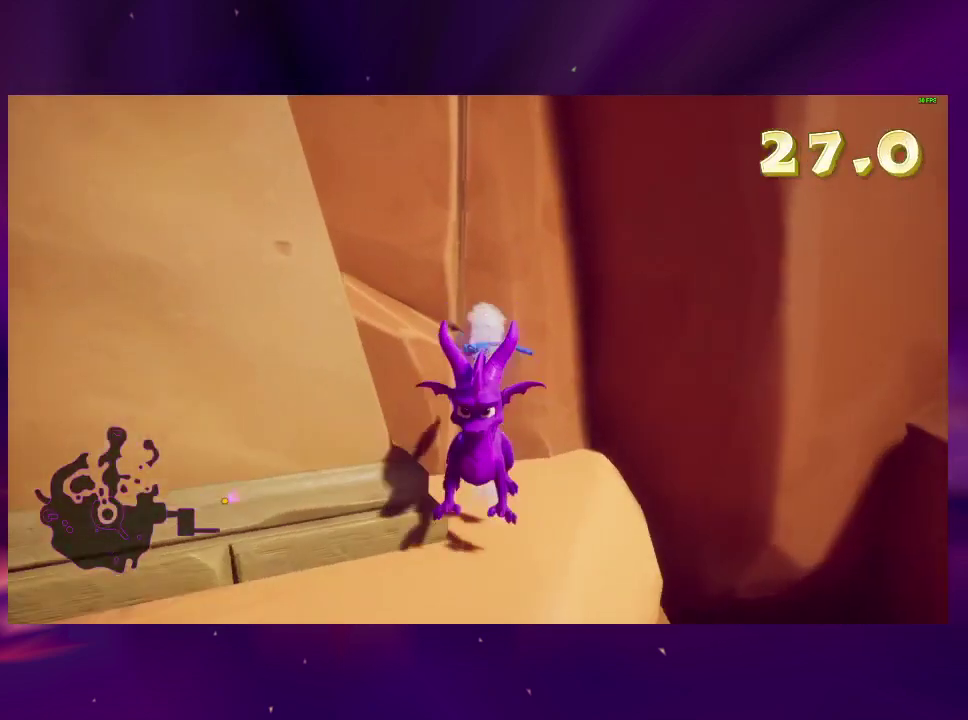
{"buttons": ["CROSS", "DPAD_LEFT"], "right_stick": "center", "events": [[167, "right_stick", "left"], [233, "DPAD_LEFT", "down"], [233, "right_stick", "up-left"], [267, "DPAD_DOWN", "up"], [333, "right_stick", "center"], [367, "CROSS", "down"]]}
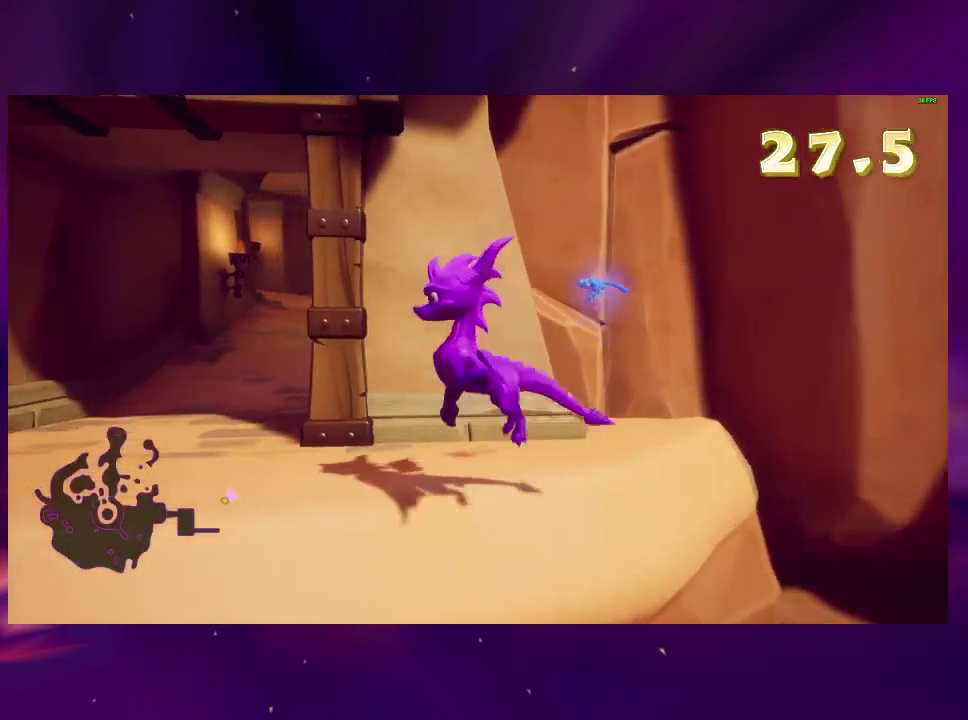
{"buttons": [], "right_stick": "center", "events": [[67, "CROSS", "up"], [233, "right_stick", "down-right"], [400, "right_stick", "center"], [433, "DPAD_LEFT", "up"]]}
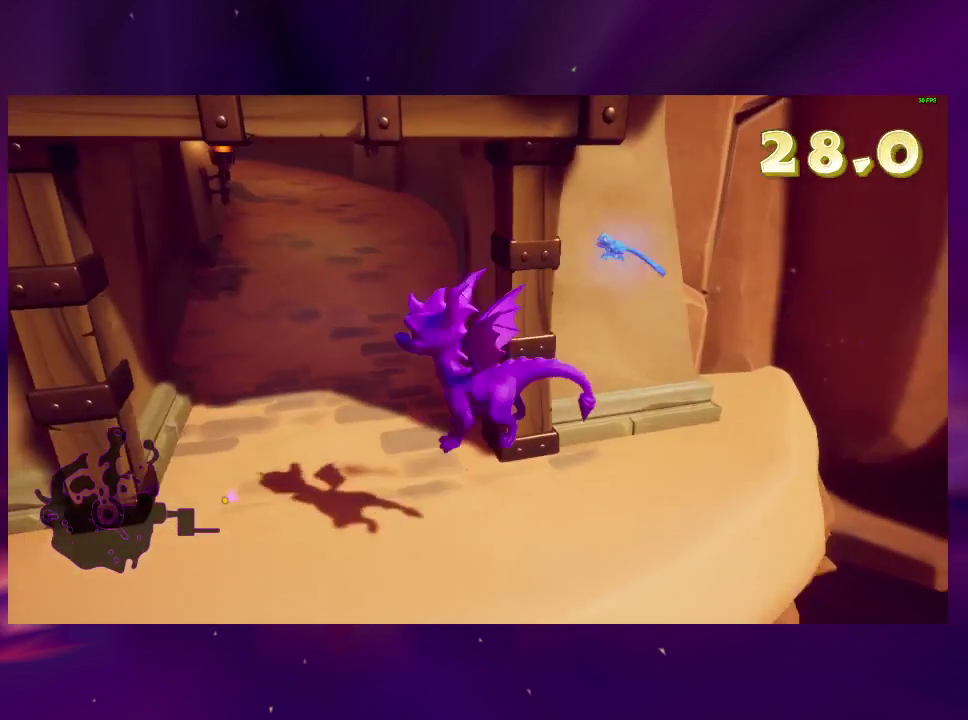
{"buttons": [], "right_stick": "center", "events": [[100, "DPAD_LEFT", "down"], [367, "DPAD_LEFT", "up"]]}
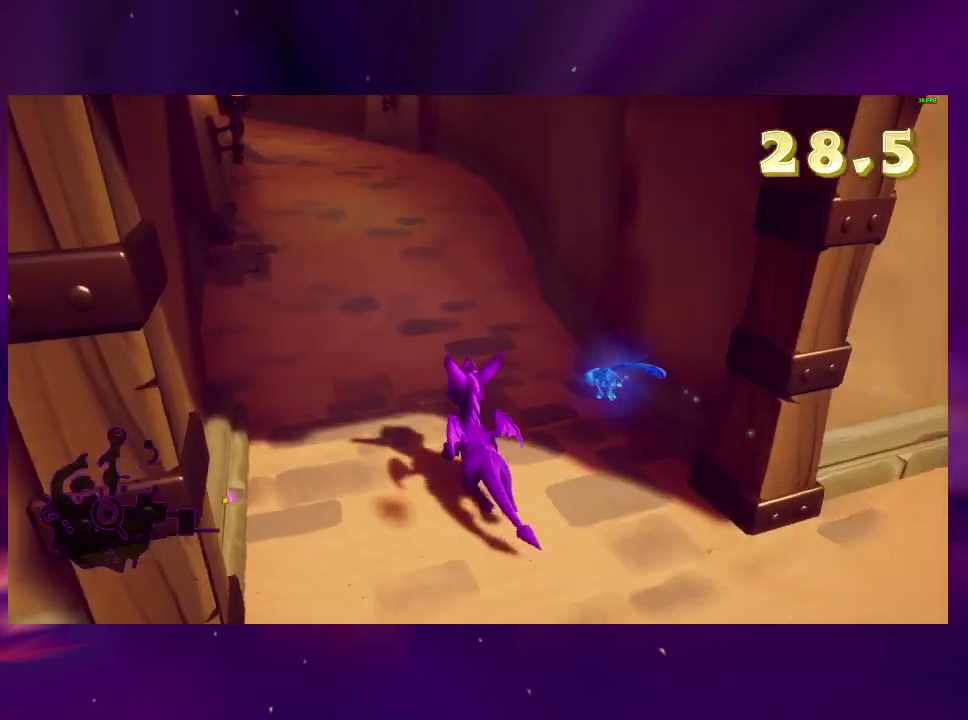
{"buttons": ["SQUARE"], "right_stick": "center", "events": [[100, "SQUARE", "down"]]}